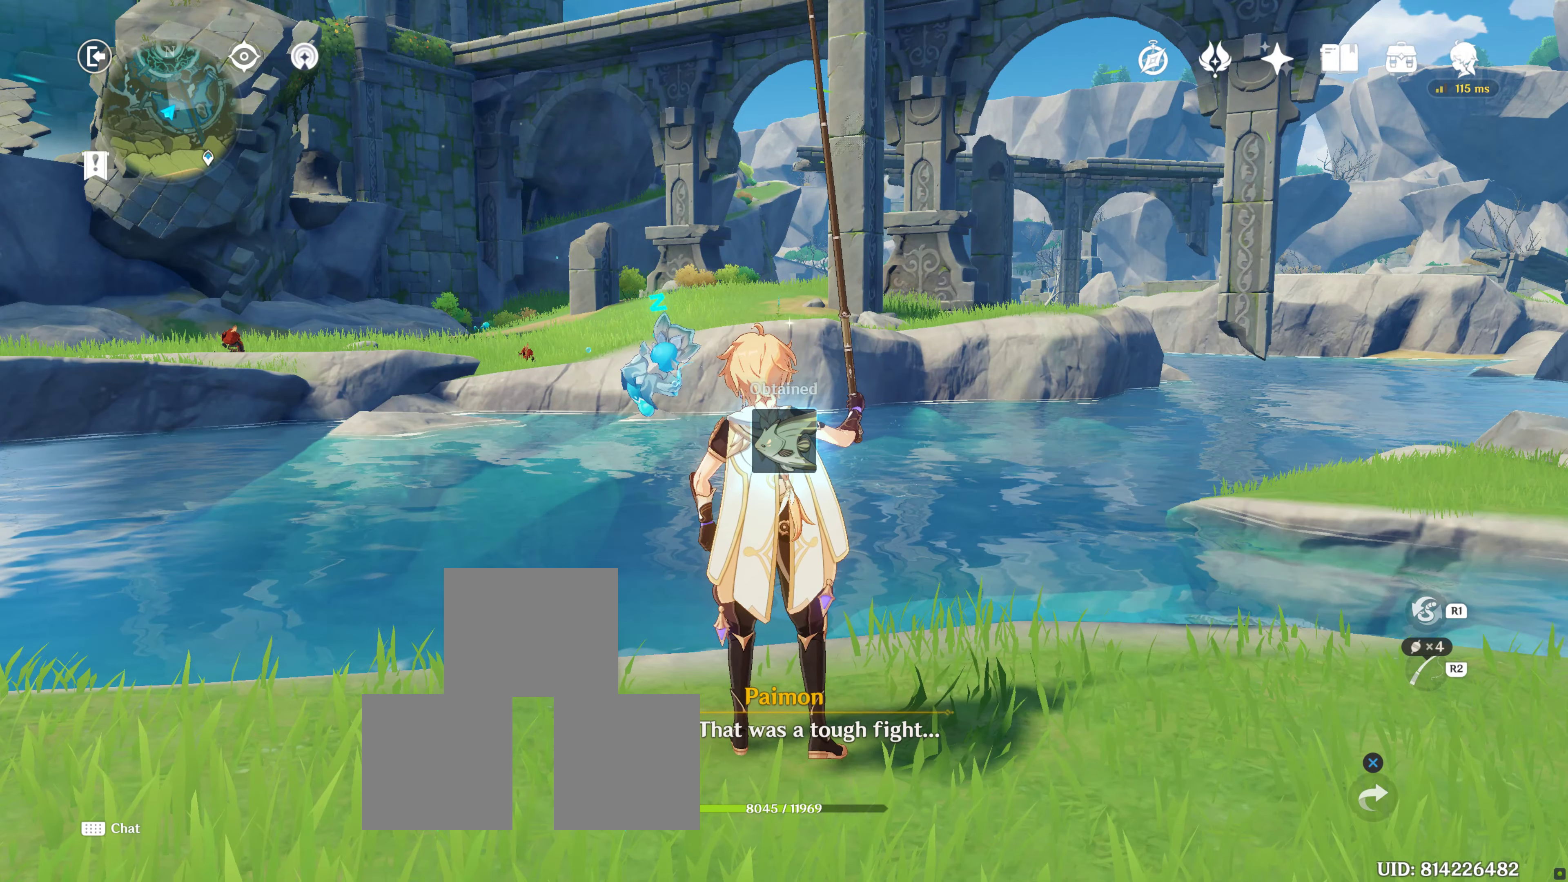
Gameplay with a controller (PlayStation layout); each line is a JSON object with the inputs held at the frame after it. "events" lists button and stick changes between this image and that frame as [ms after this image, input, new state], when the widget could be followed in between. Not read: L3 R3.
{"buttons": [], "left_stick": "center", "right_stick": "down-left", "events": [[416, "right_stick", "down-left"]]}
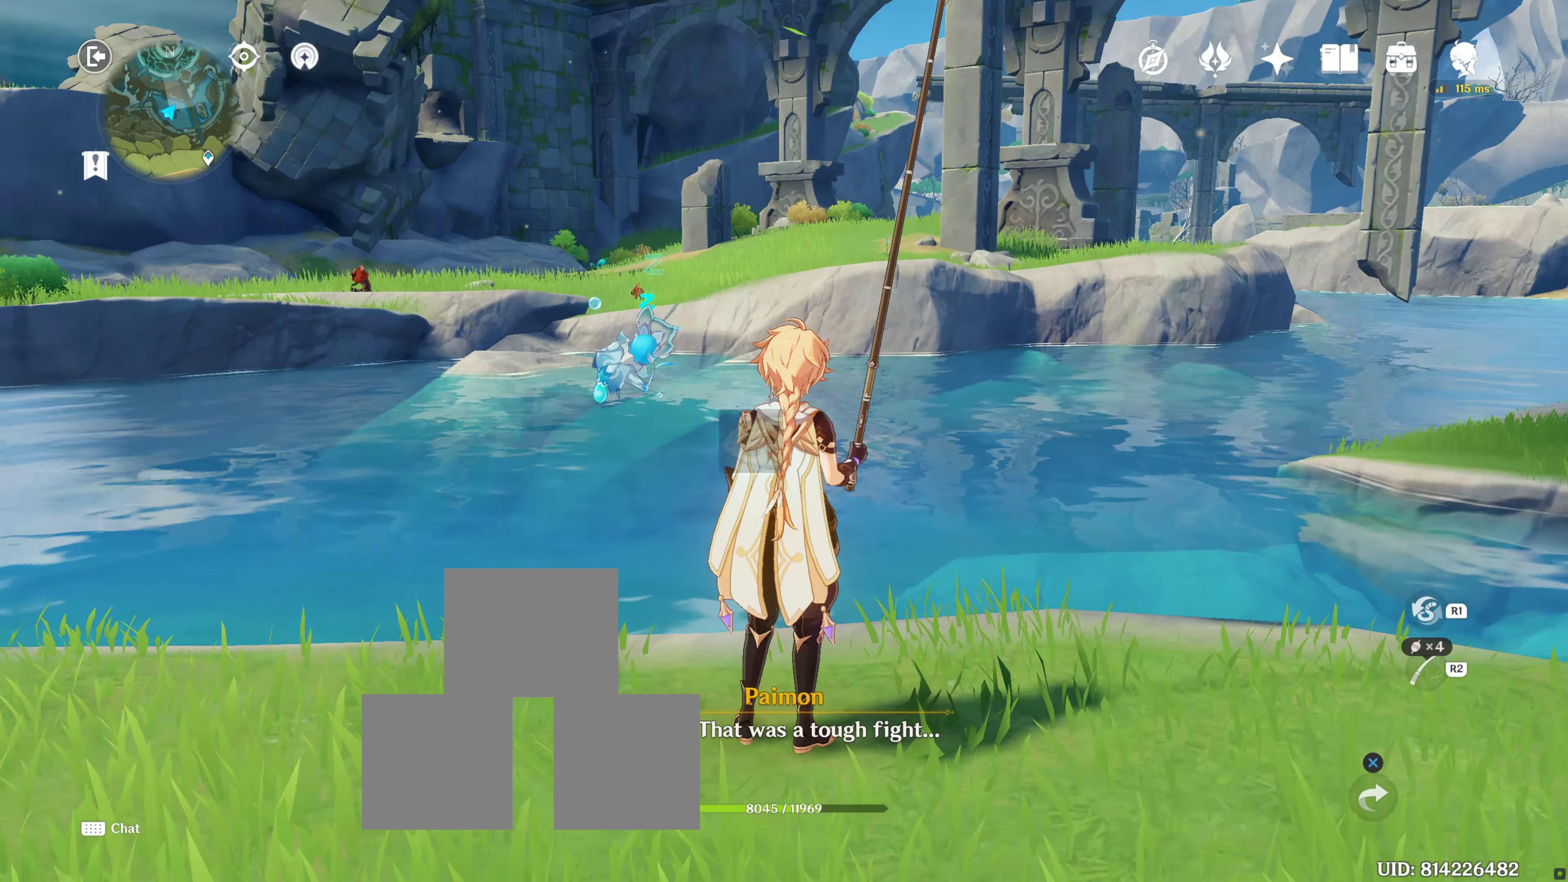
{"buttons": [], "left_stick": "center", "right_stick": "center", "events": [[200, "right_stick", "center"]]}
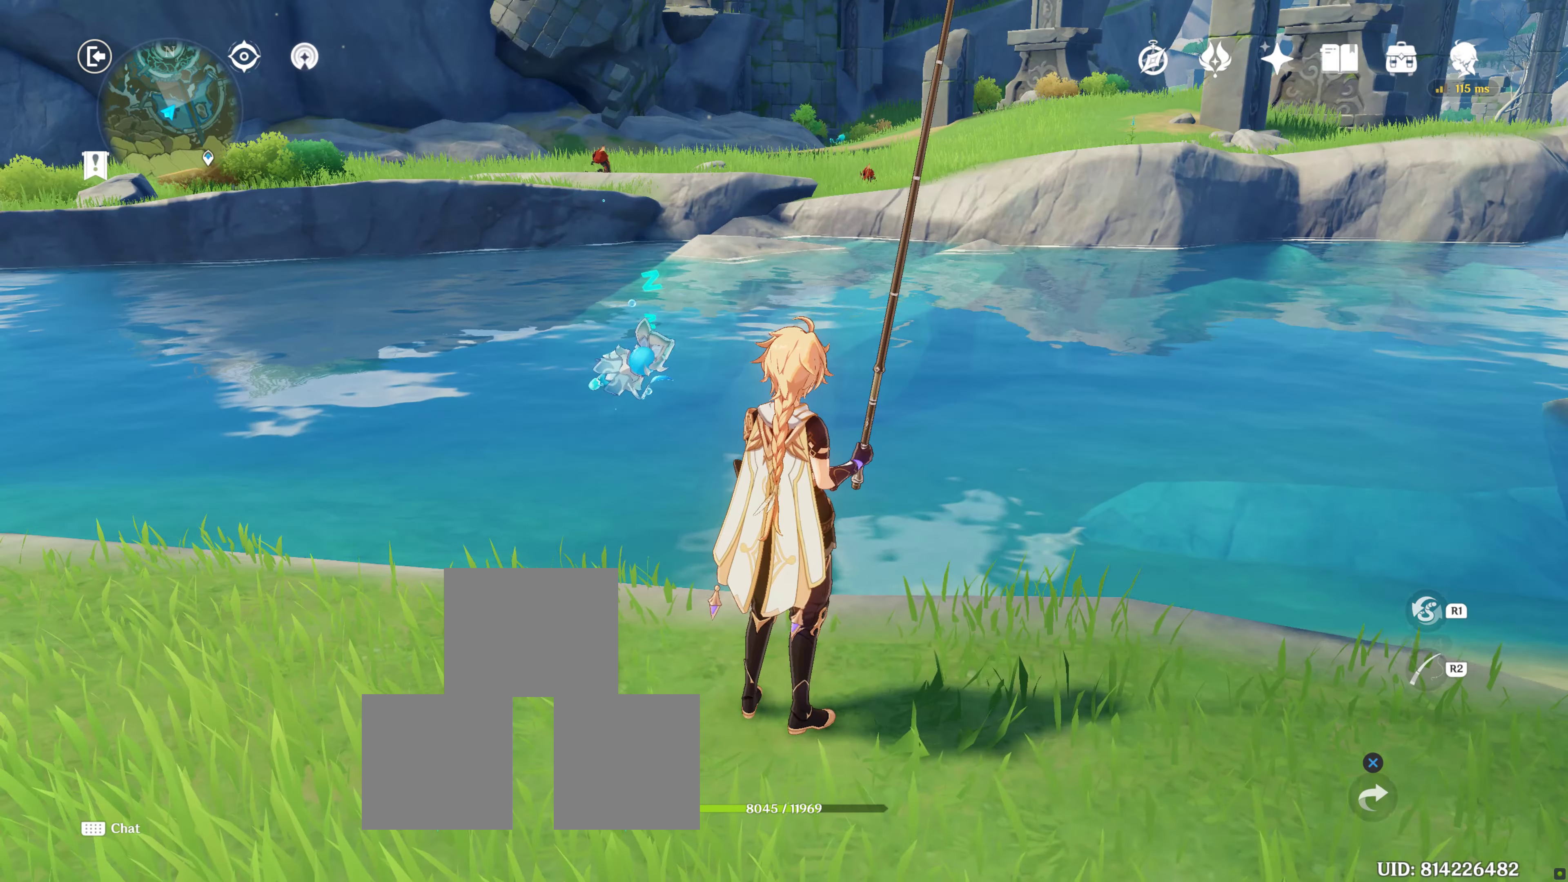
{"buttons": [], "left_stick": "center", "right_stick": "down", "events": [[433, "right_stick", "down"]]}
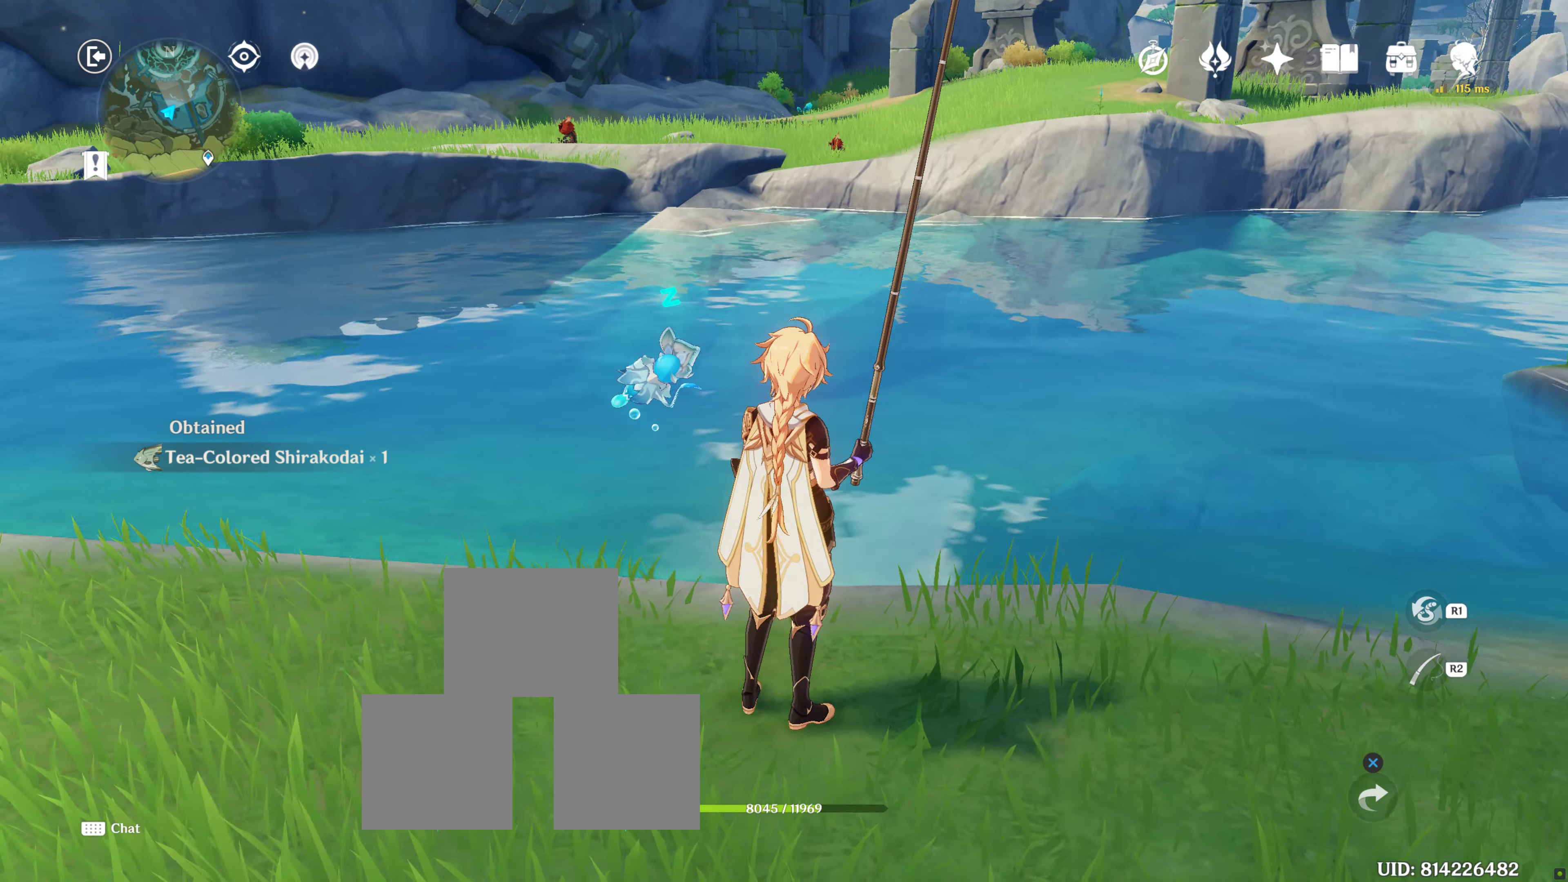
{"buttons": [], "left_stick": "center", "right_stick": "left", "events": [[116, "right_stick", "center"], [450, "right_stick", "left"]]}
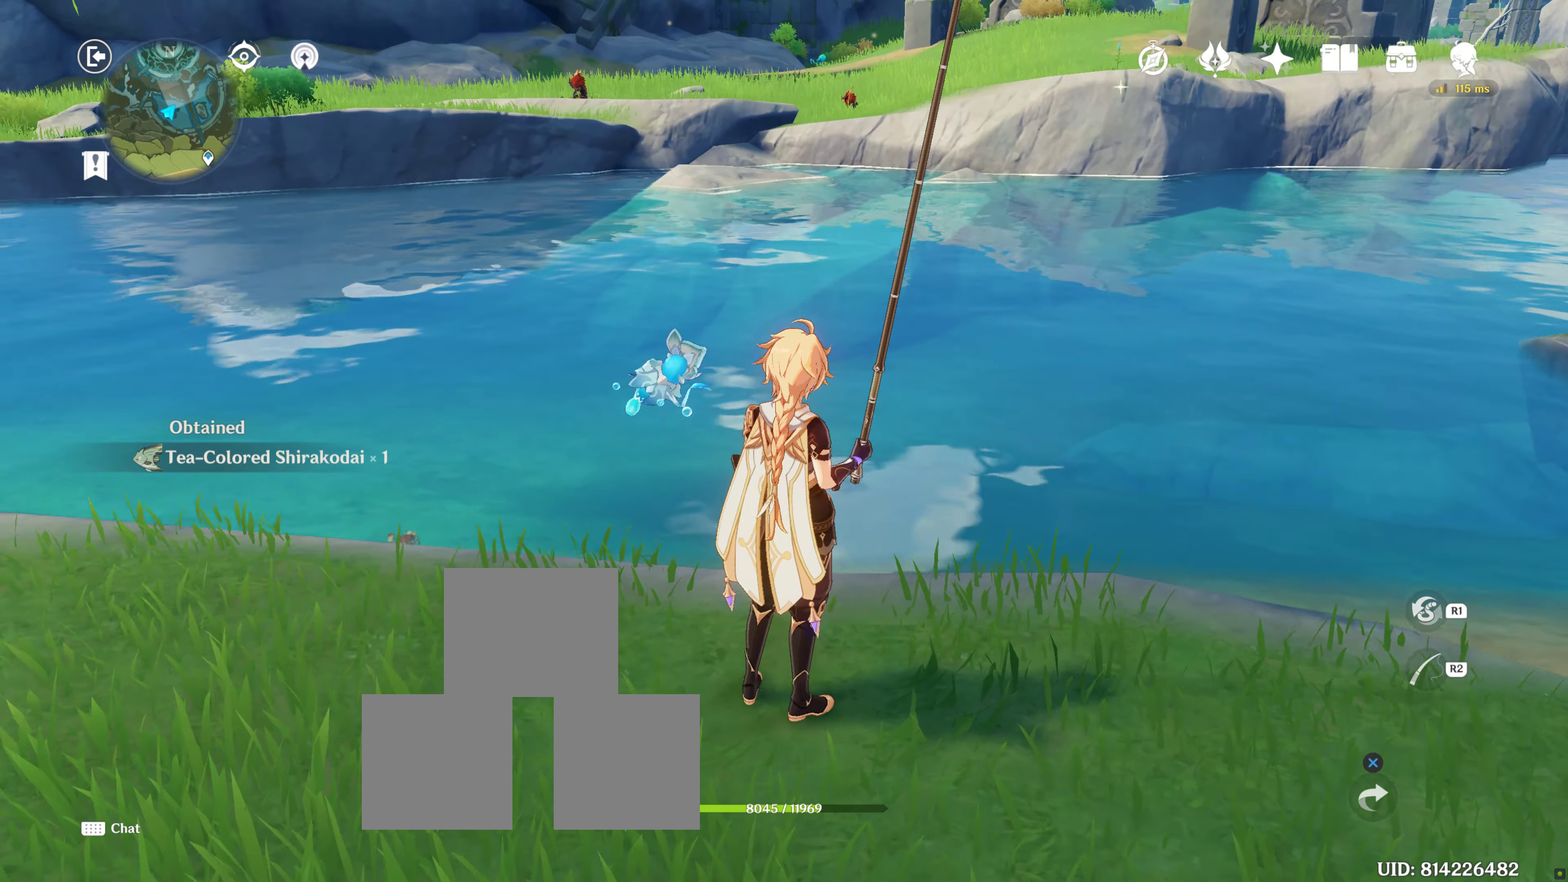
{"buttons": [], "left_stick": "center", "right_stick": "center", "events": [[83, "right_stick", "center"]]}
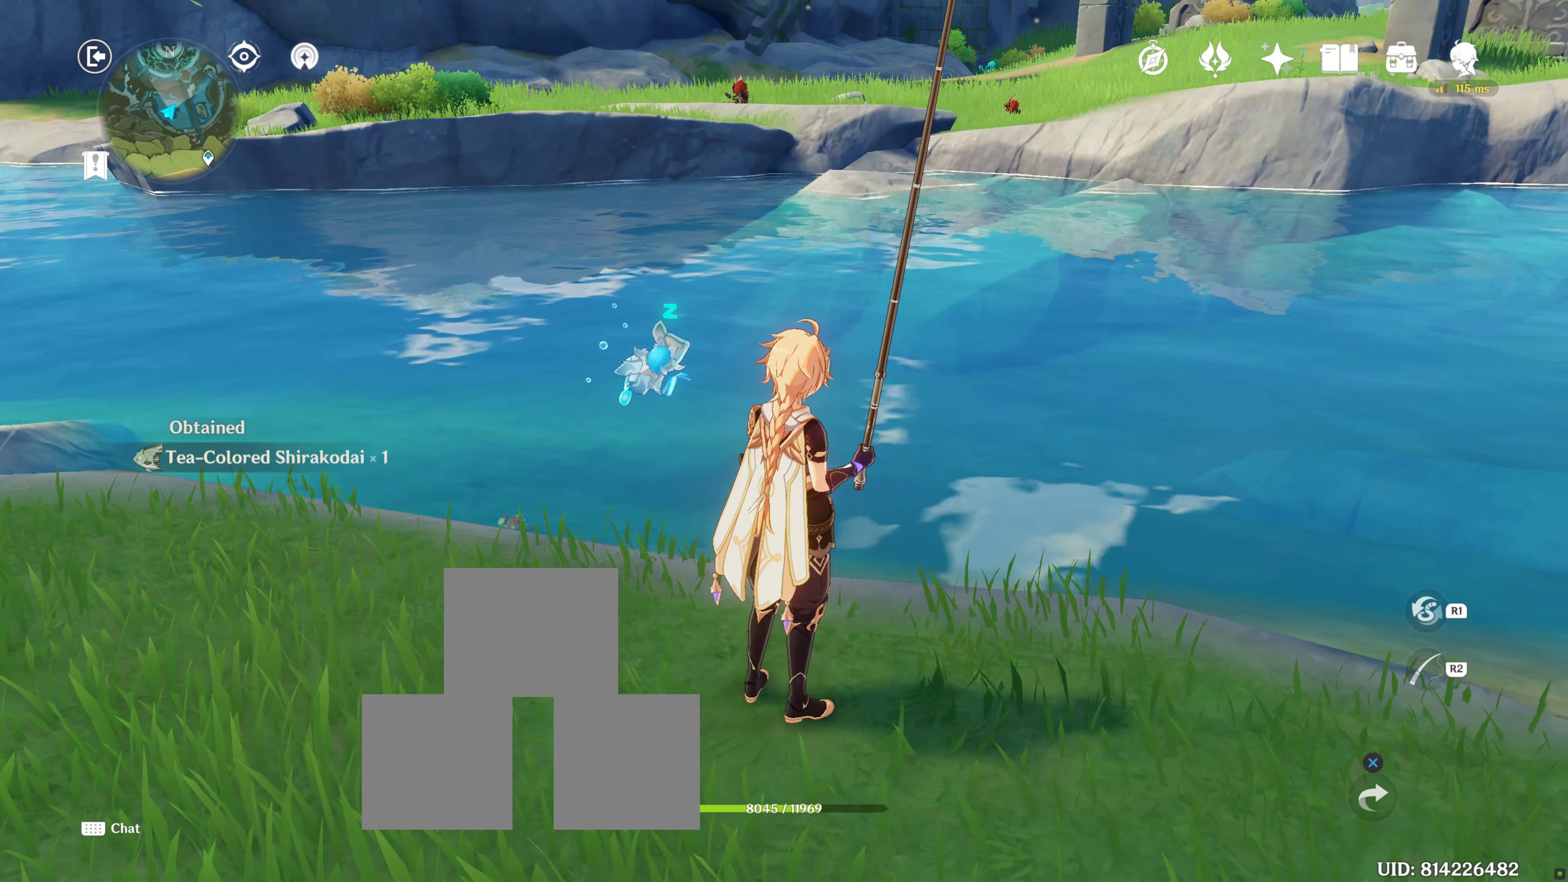
{"buttons": [], "left_stick": "center", "right_stick": "center", "events": [[16, "right_stick", "down-left"], [116, "right_stick", "down"], [450, "right_stick", "center"]]}
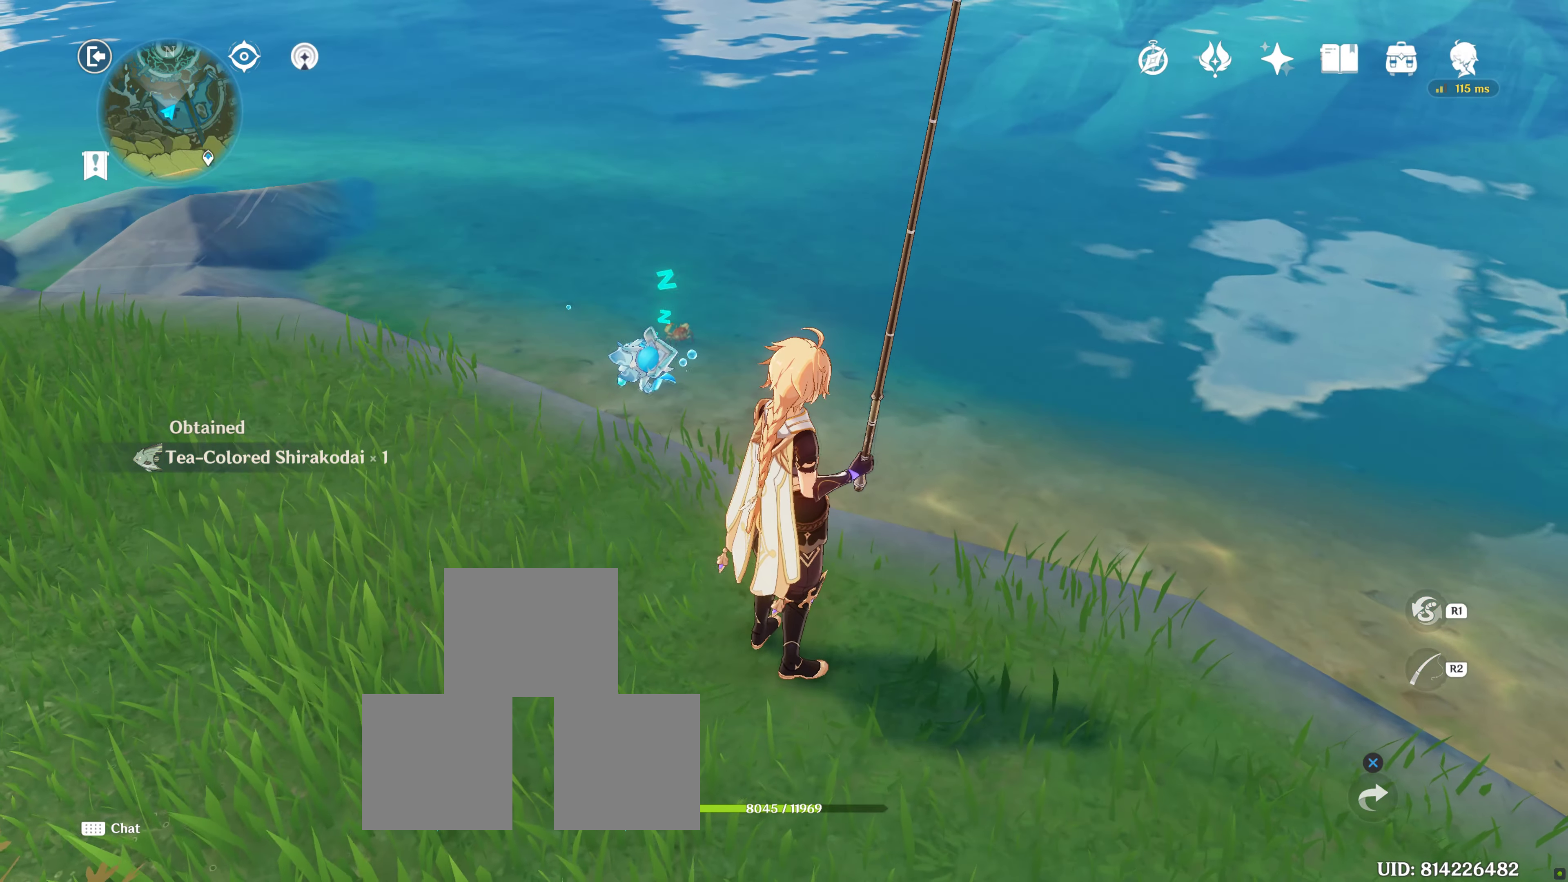
{"buttons": [], "left_stick": "center", "right_stick": "center", "events": [[316, "right_stick", "down-left"], [483, "right_stick", "center"]]}
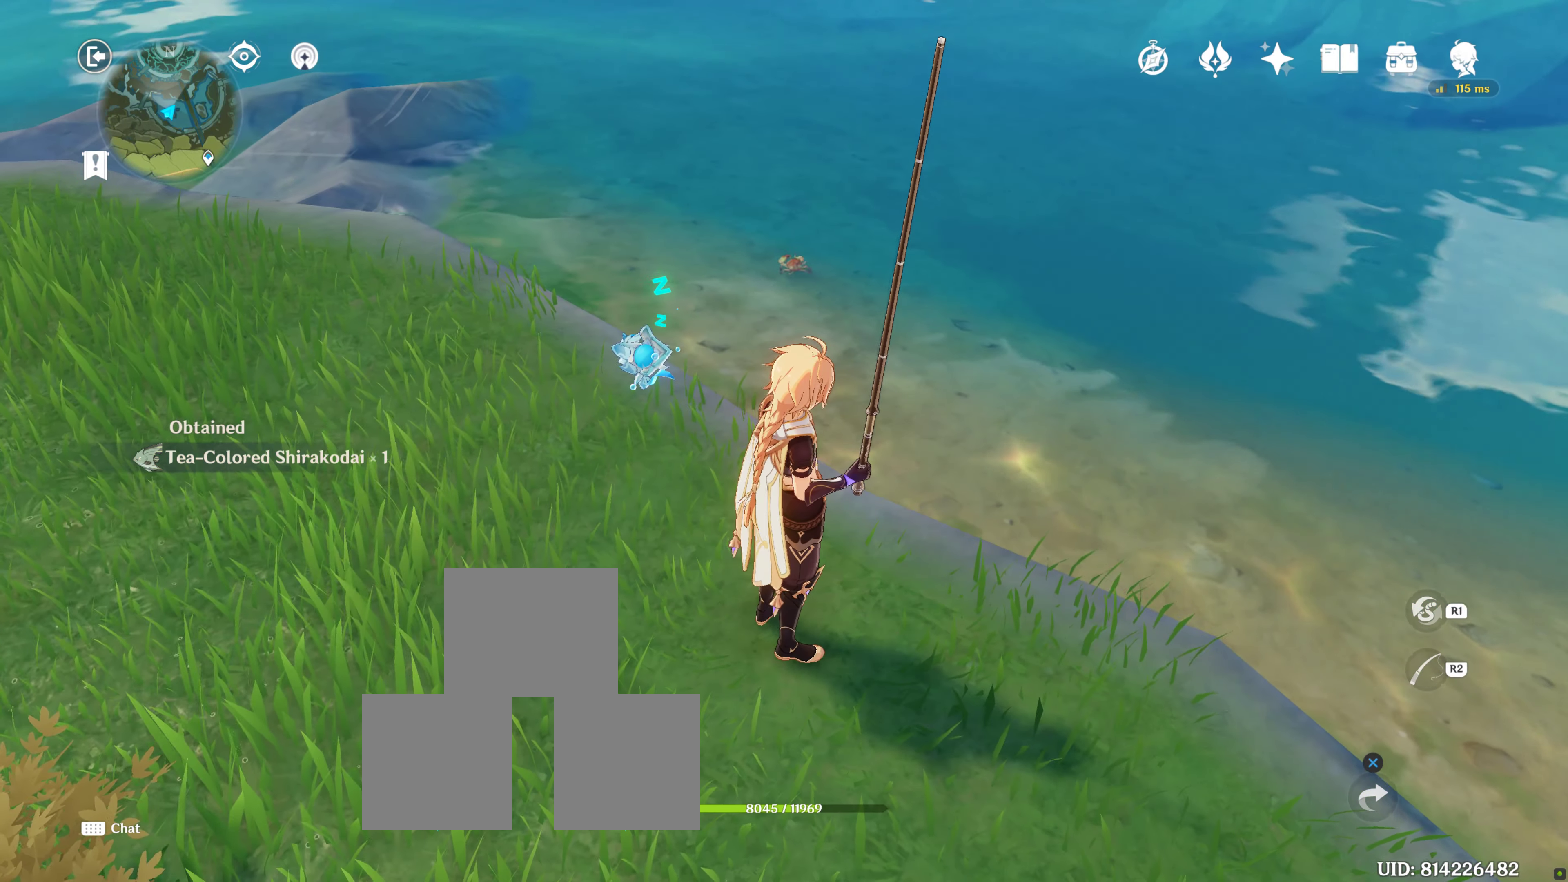
{"buttons": [], "left_stick": "center", "right_stick": "up", "events": [[416, "right_stick", "up"]]}
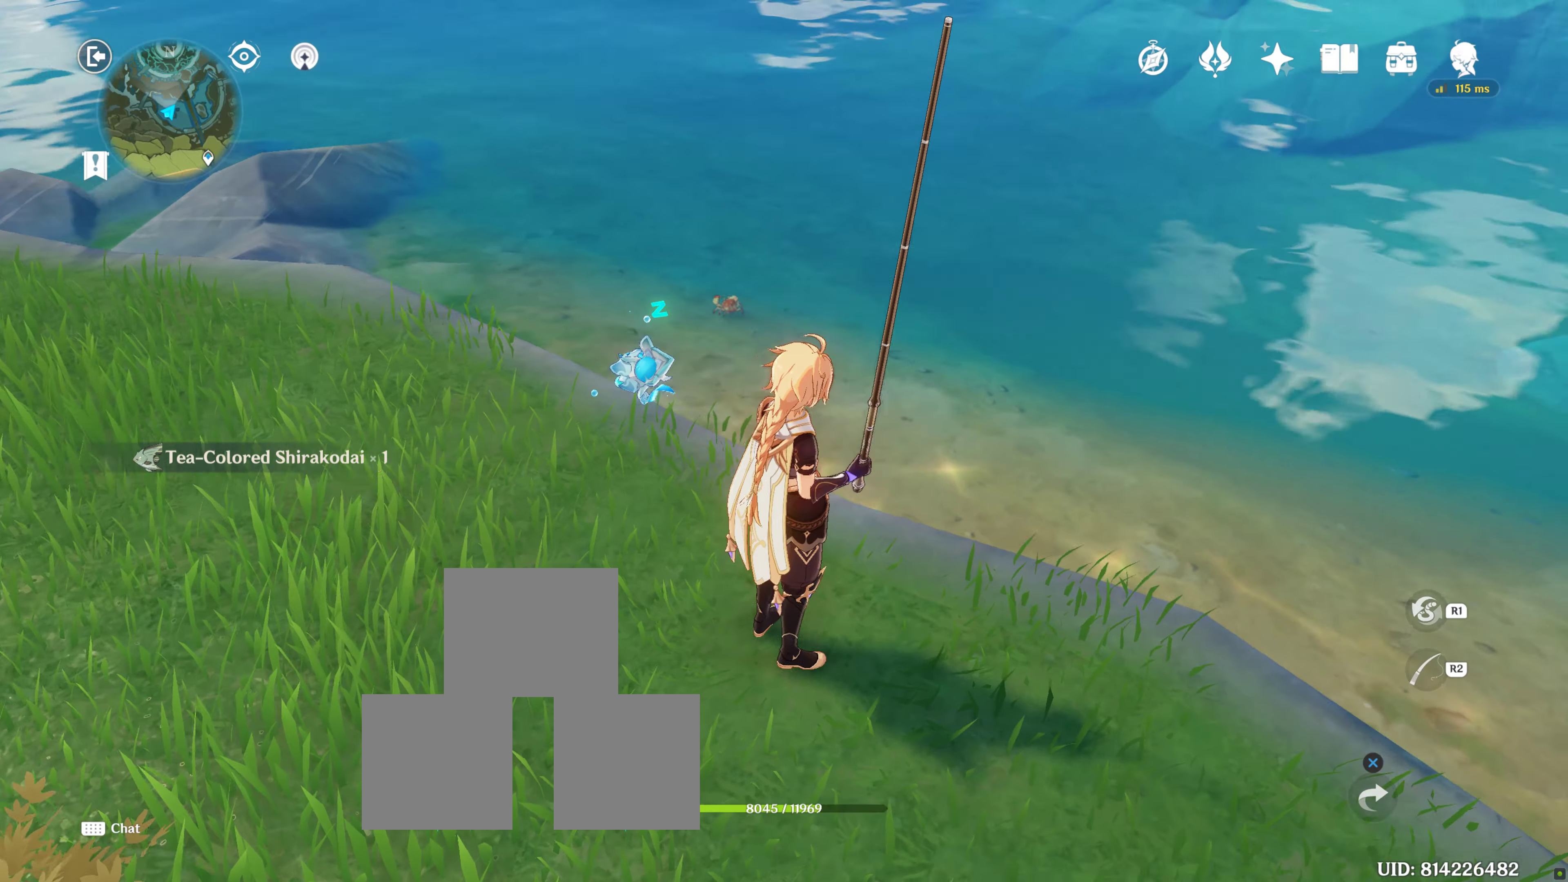
{"buttons": [], "left_stick": "center", "right_stick": "up", "events": []}
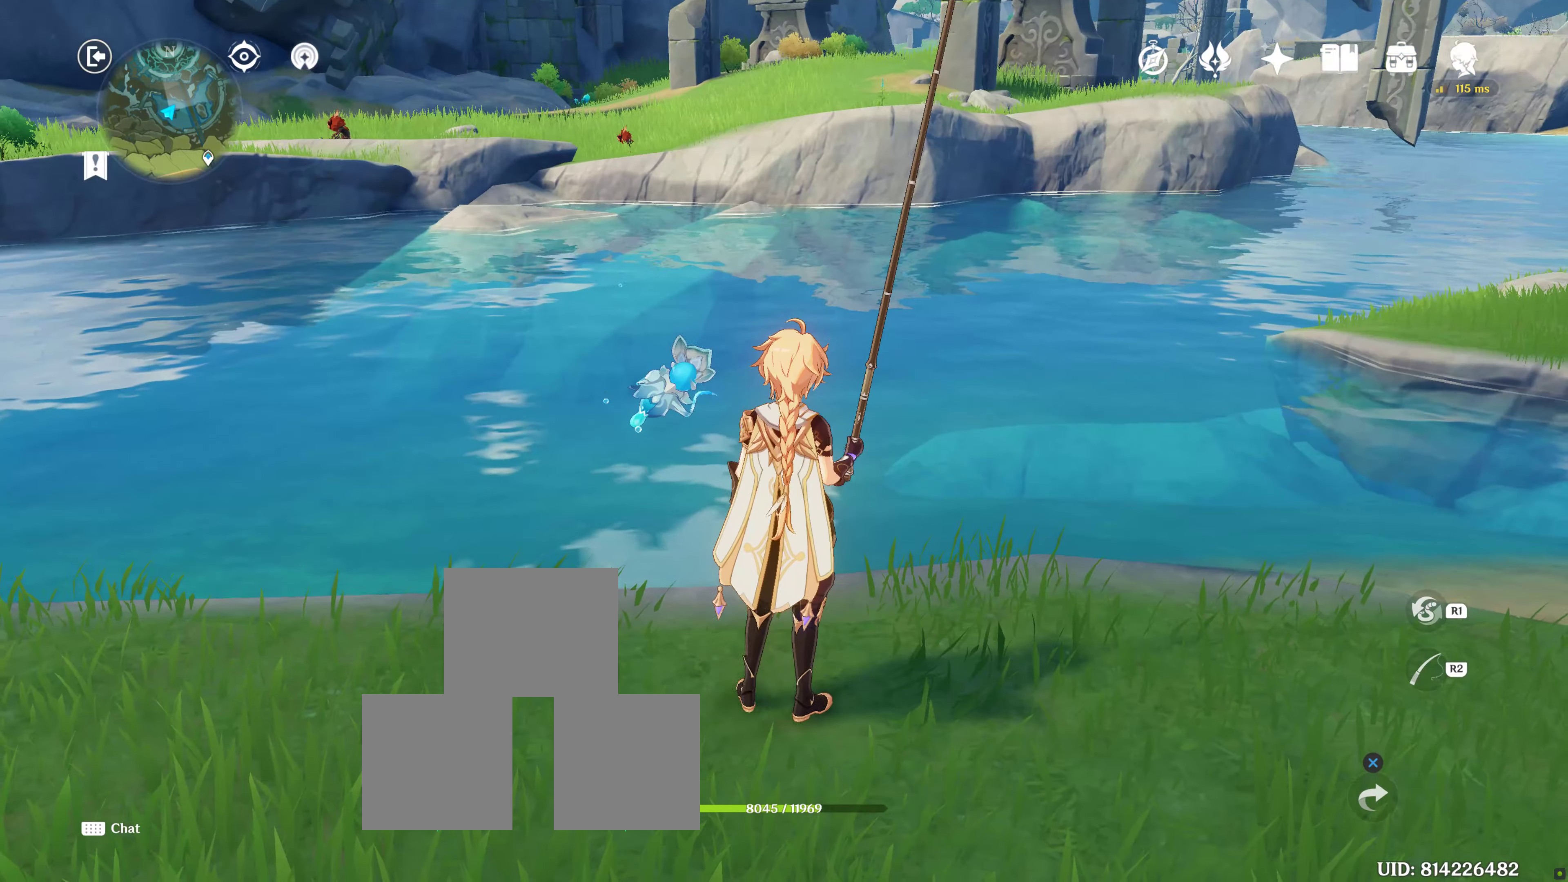
{"buttons": ["CIRCLE"], "left_stick": "center", "right_stick": "center", "events": [[33, "right_stick", "center"], [500, "CIRCLE", "down"]]}
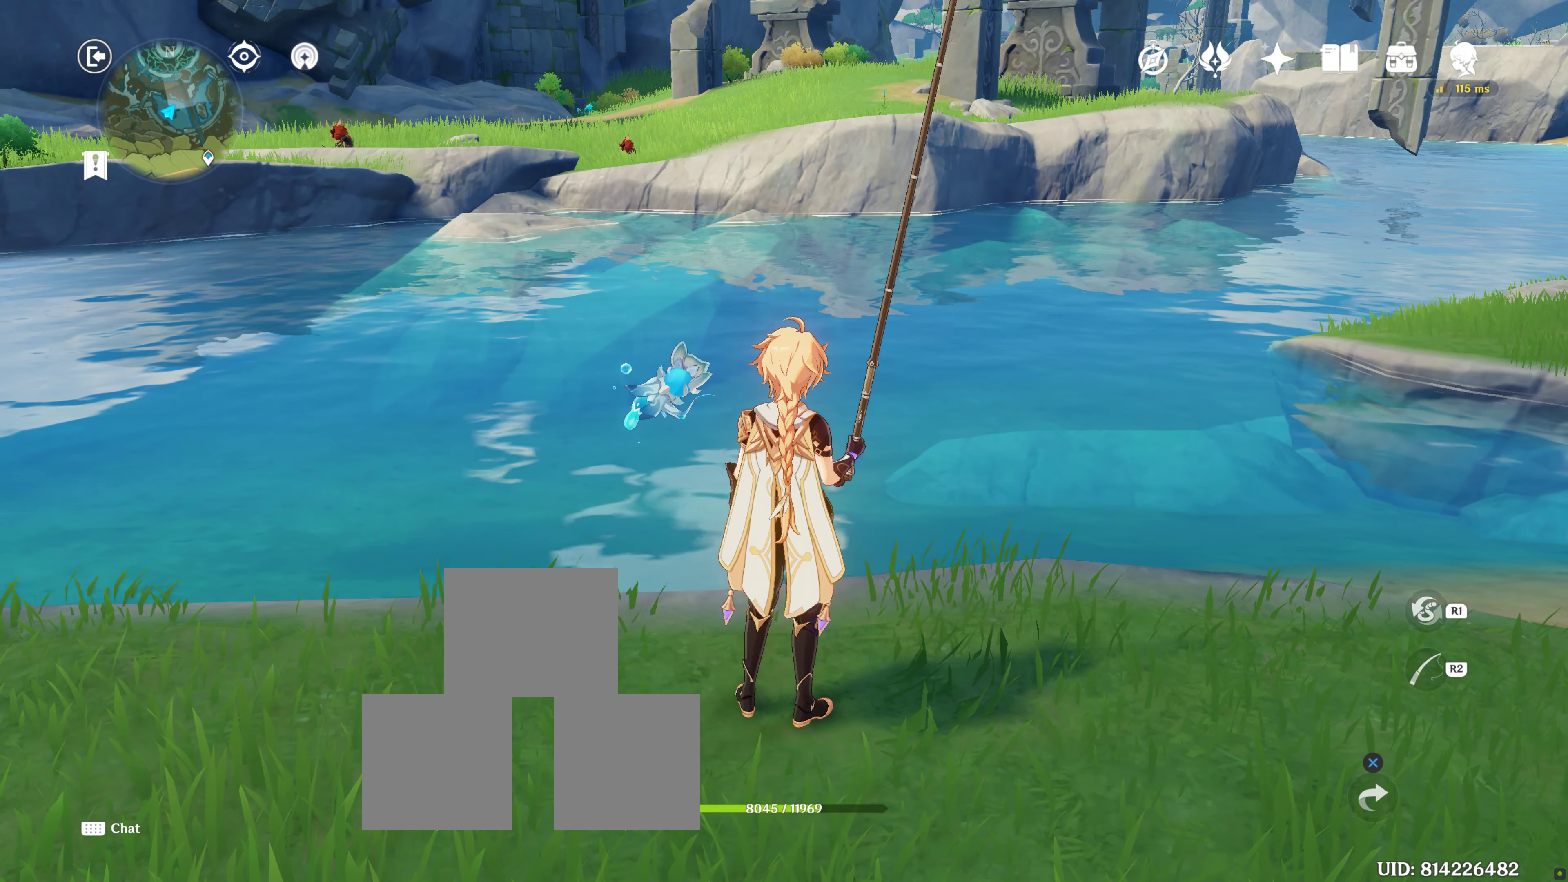
{"buttons": ["CROSS"], "left_stick": "center", "right_stick": "center", "events": [[100, "CIRCLE", "up"], [400, "CROSS", "down"]]}
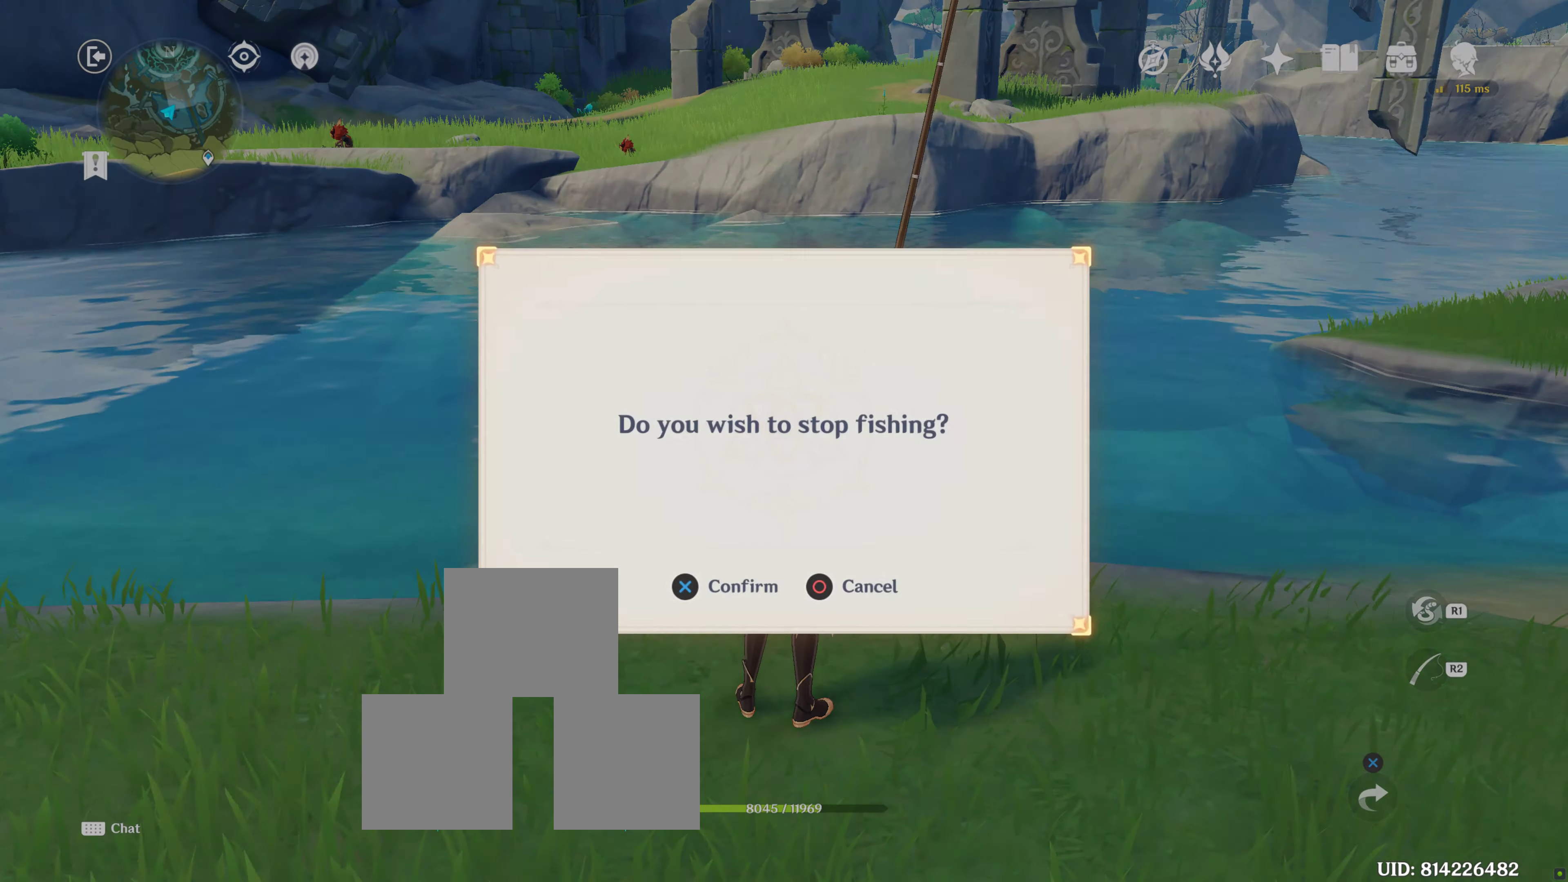
{"buttons": [], "left_stick": "center", "right_stick": "center", "events": [[33, "CROSS", "up"], [317, "CROSS", "down"], [450, "CROSS", "up"]]}
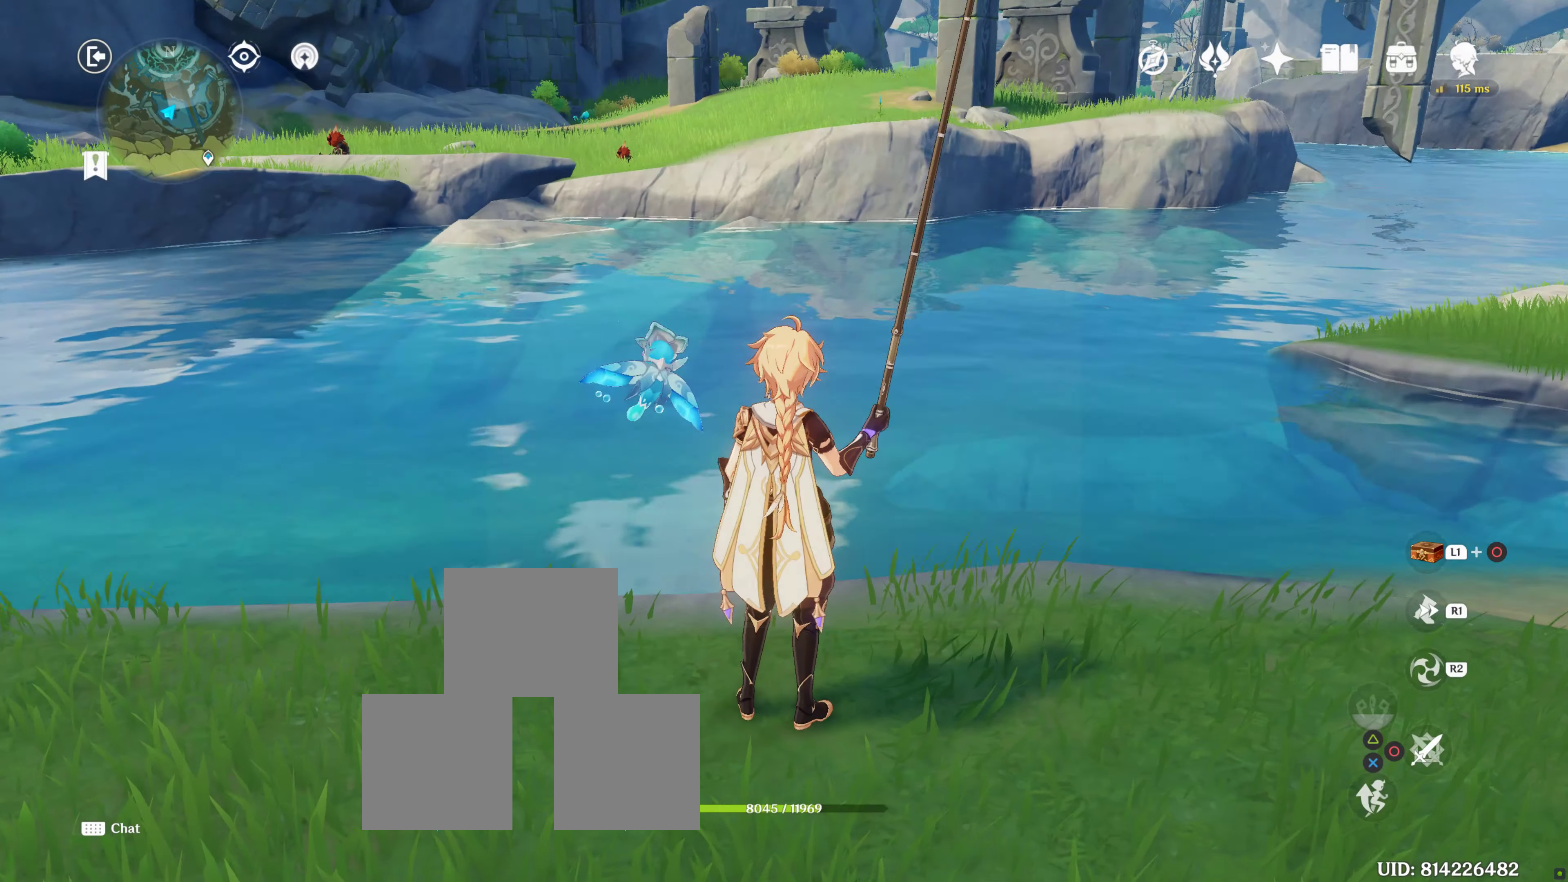
{"buttons": [], "left_stick": "center", "right_stick": "center", "events": []}
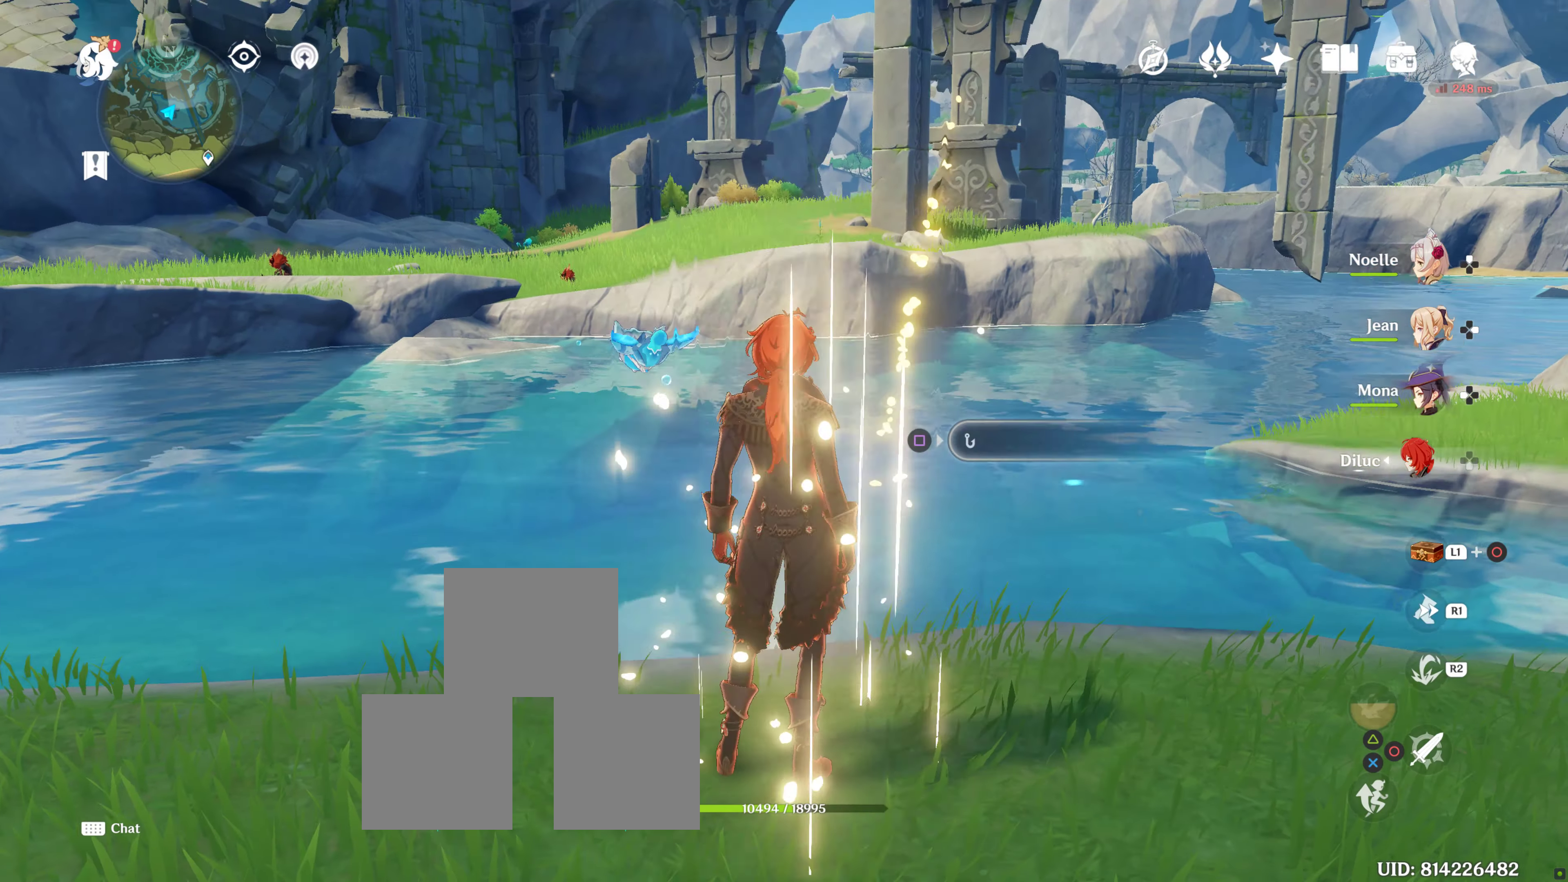
{"buttons": [], "left_stick": "center", "right_stick": "center", "events": [[167, "SQUARE", "down"], [367, "SQUARE", "up"]]}
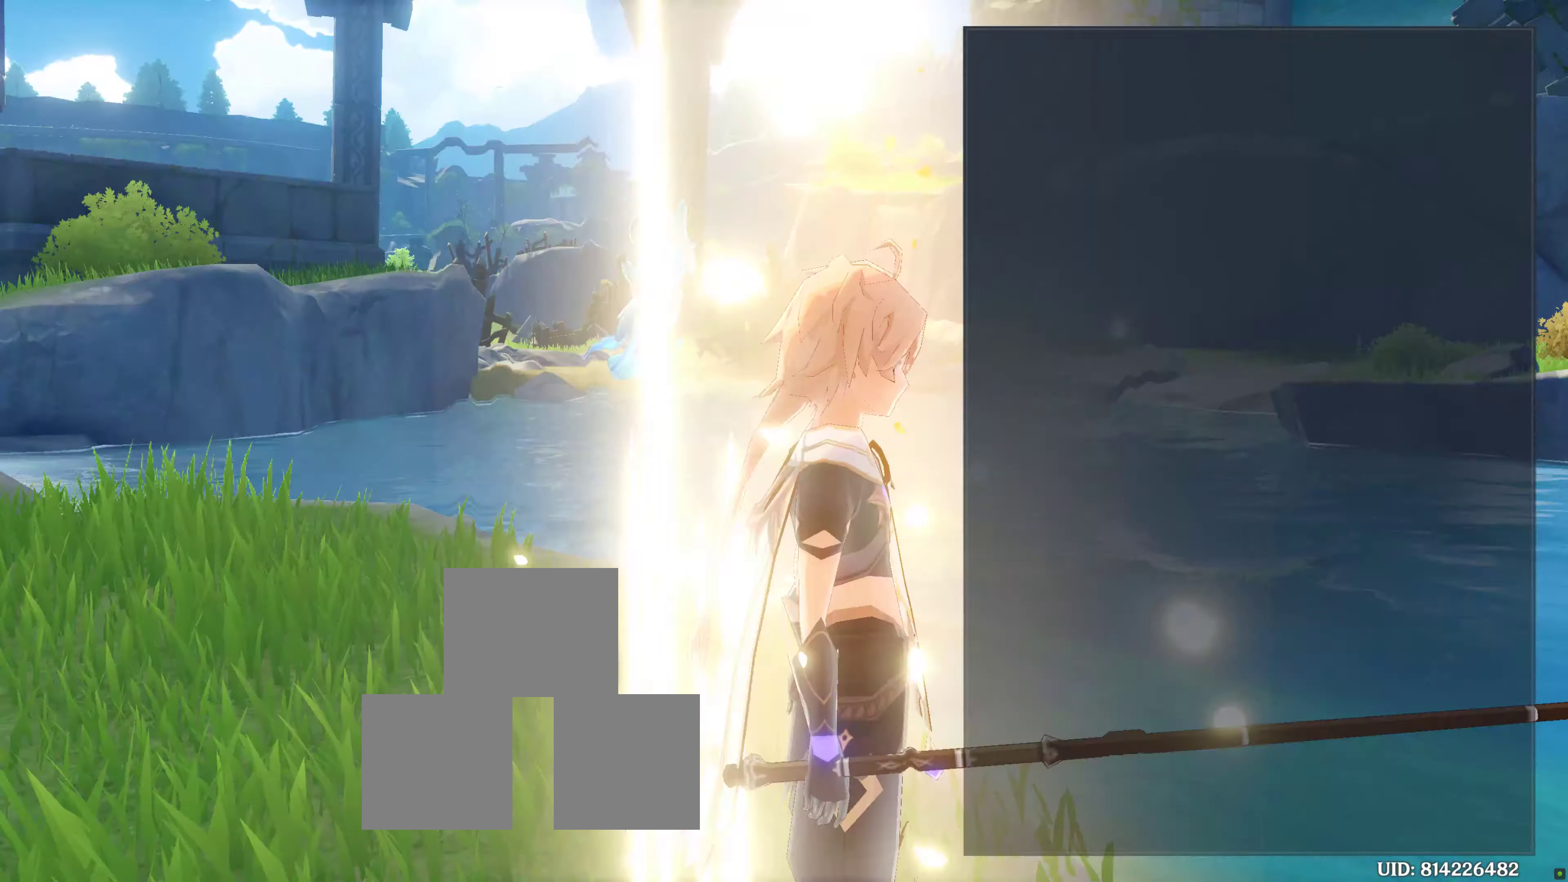
{"buttons": [], "left_stick": "center", "right_stick": "center", "events": []}
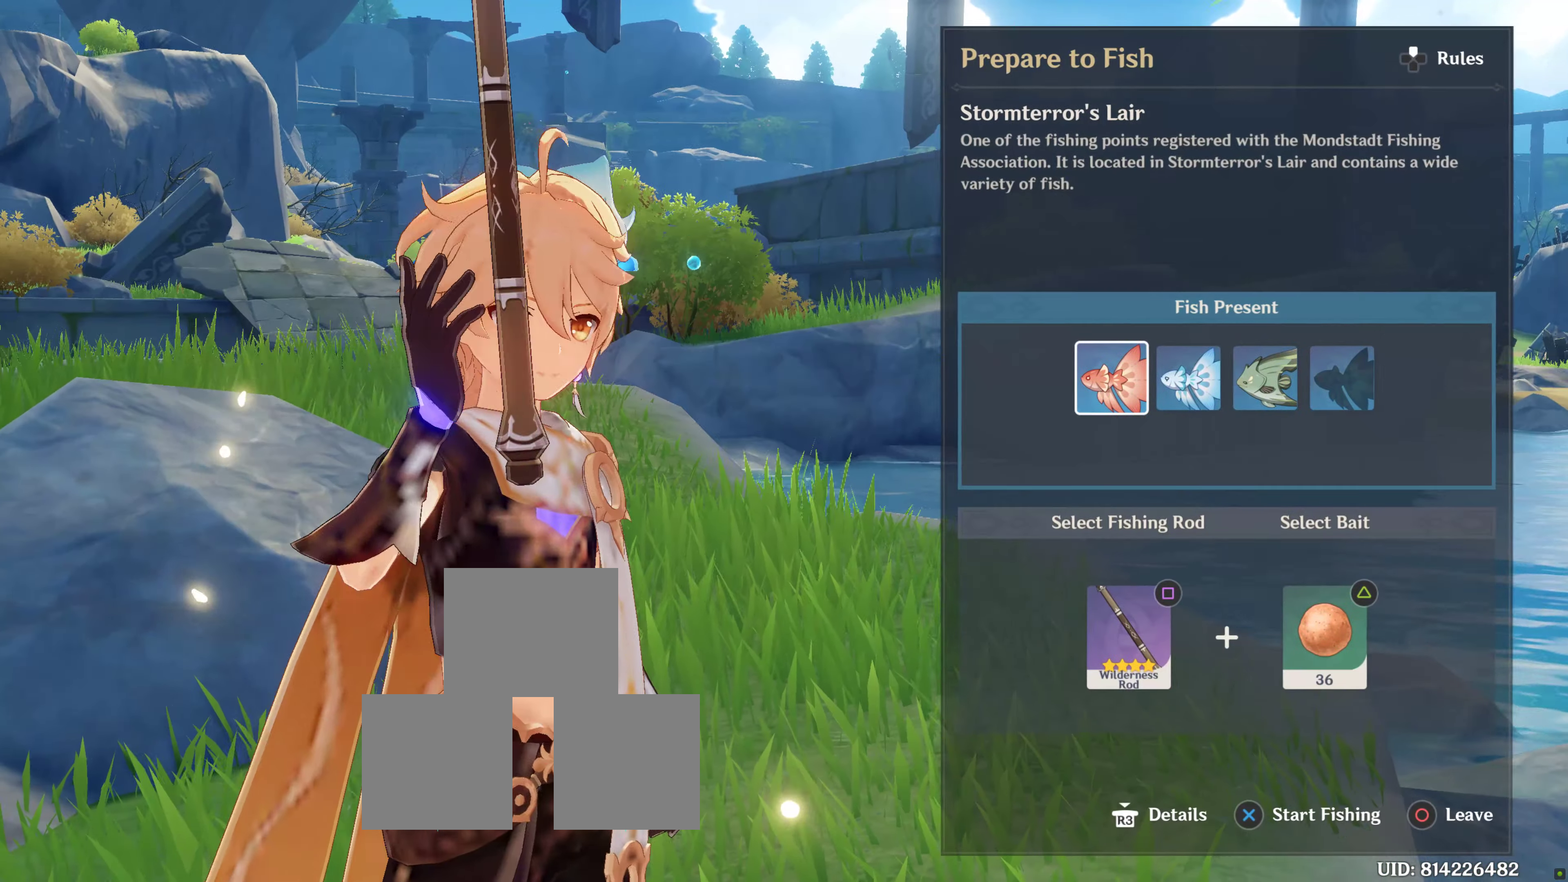
{"buttons": [], "left_stick": "center", "right_stick": "center", "events": []}
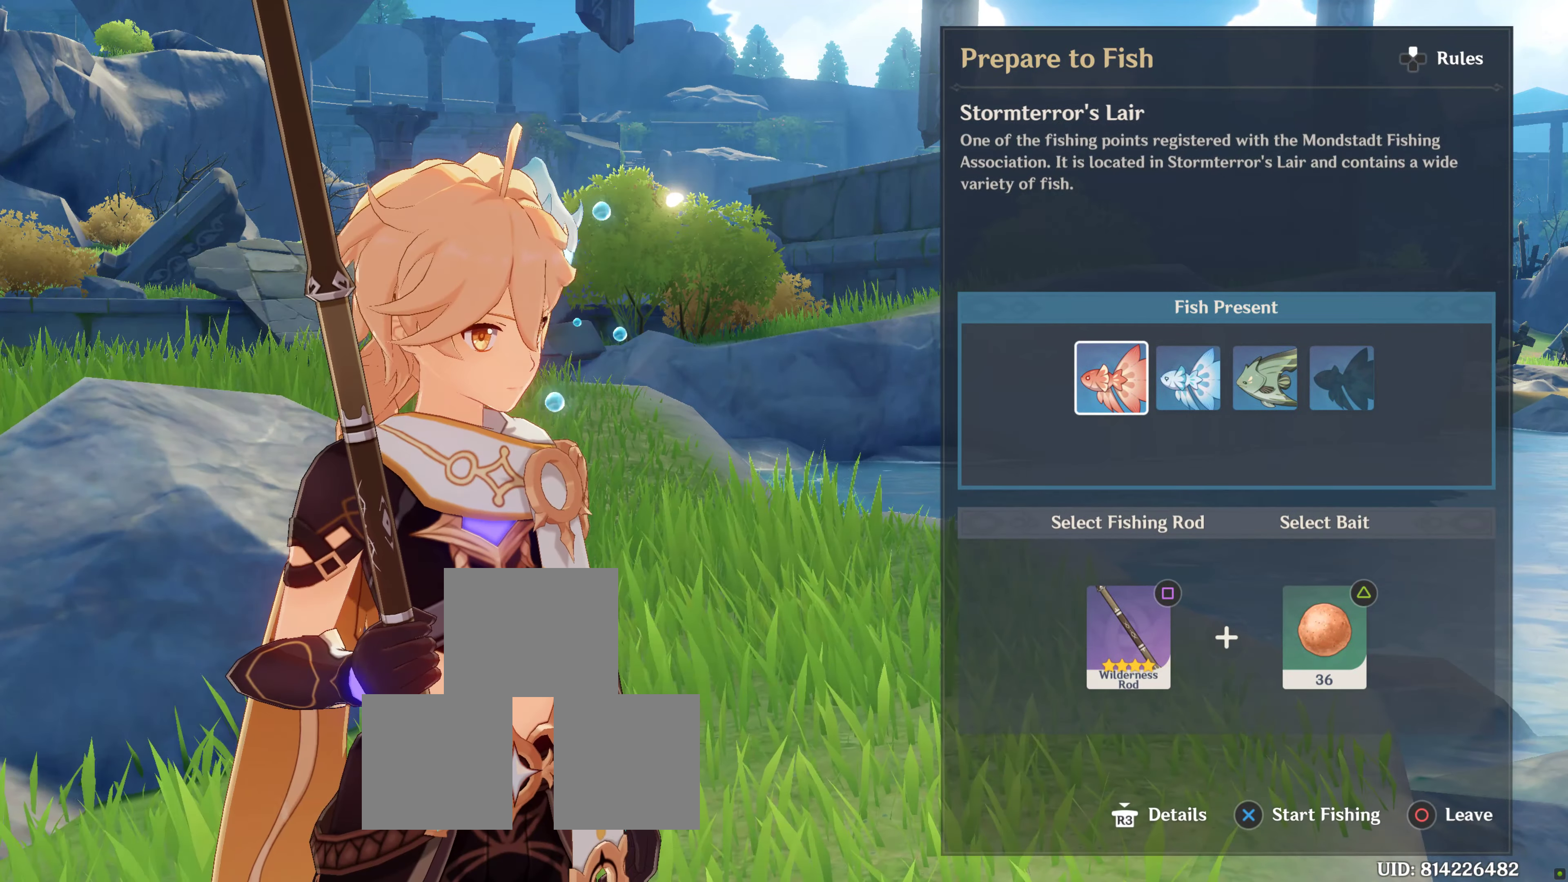
{"buttons": [], "left_stick": "center", "right_stick": "center", "events": [[217, "left_stick", "right"], [383, "left_stick", "center"]]}